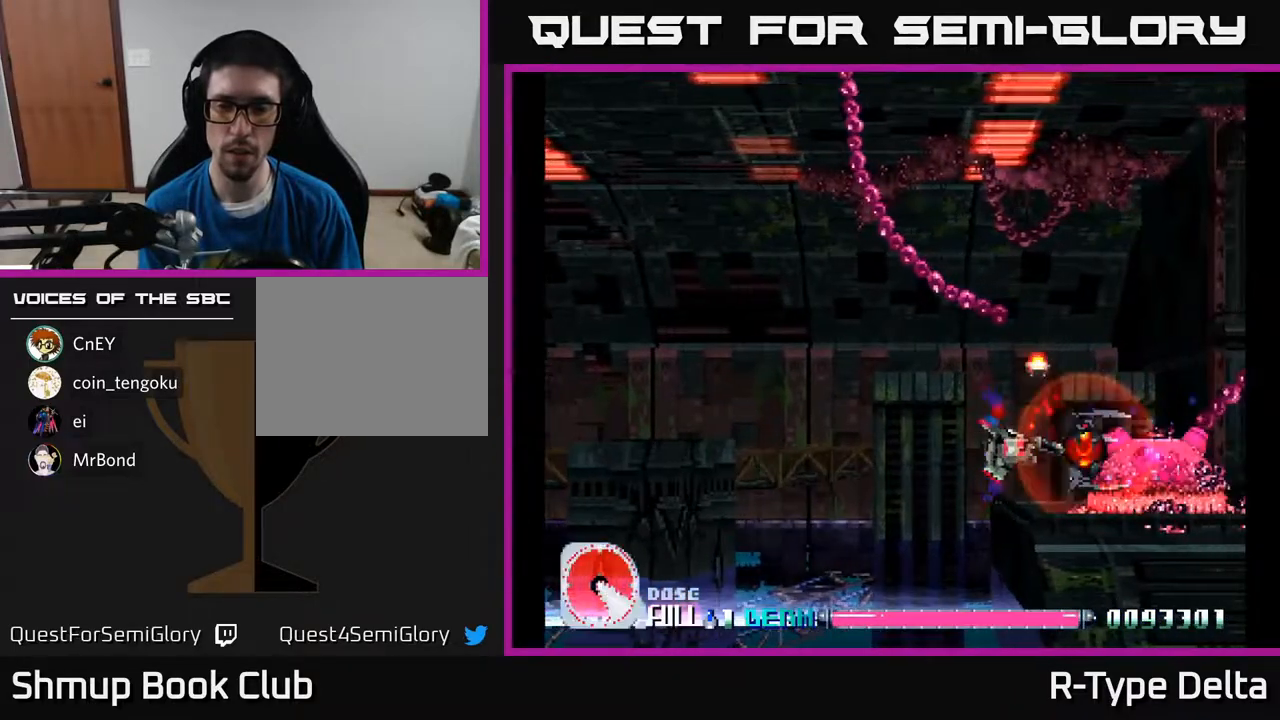
Gameplay with a controller (Xbox layout); each line is a JSON object with the inputs held at the frame after it. "events" lists button and stick changes between this image and that frame as [ms after this image, input, new state], when the widget could be followed in between. Not read: left_stick right_stick.
{"buttons": ["X"], "events": [[333, "DPAD_LEFT", "down"], [417, "DPAD_LEFT", "up"]]}
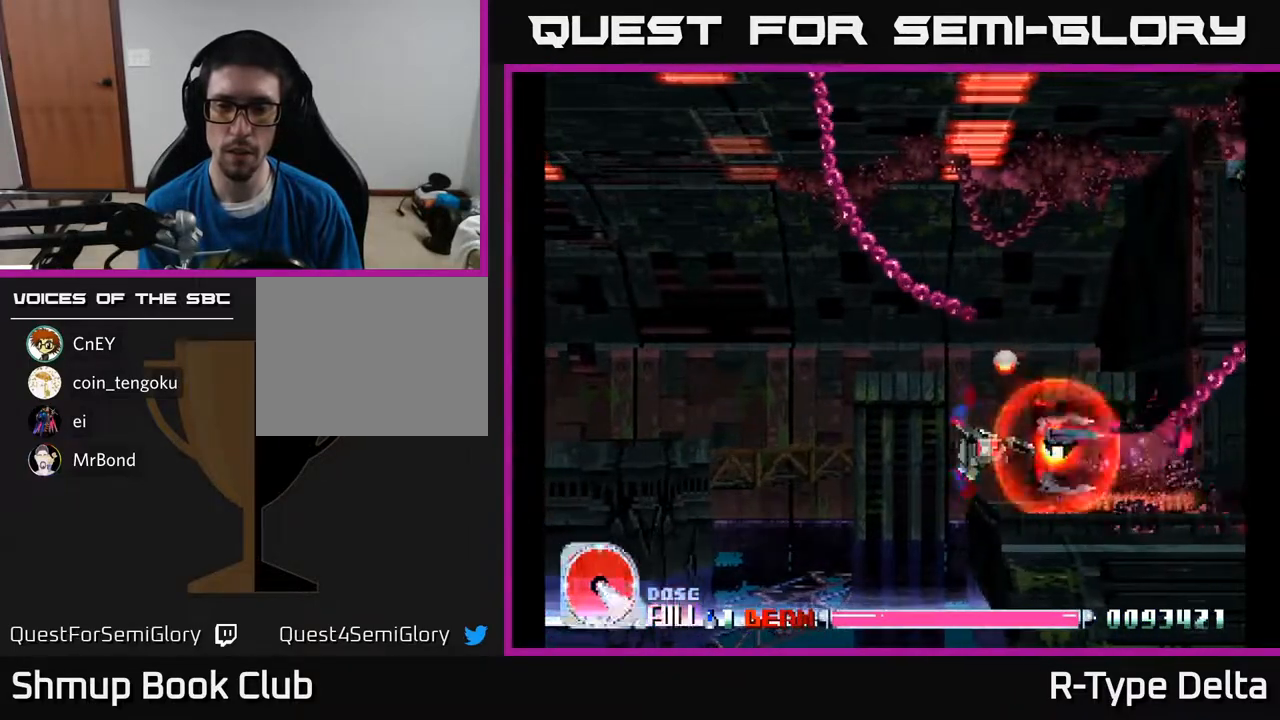
{"buttons": ["X"], "events": [[200, "DPAD_LEFT", "down"], [267, "DPAD_LEFT", "up"]]}
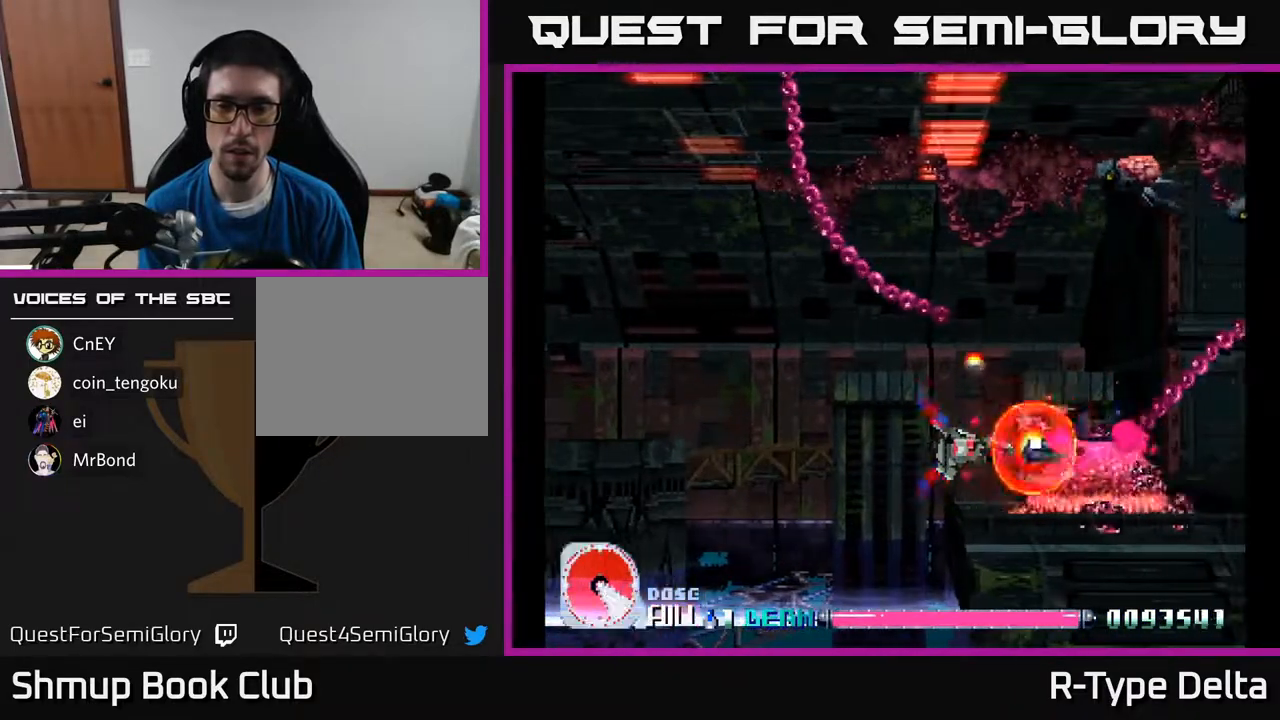
{"buttons": ["X"], "events": [[117, "DPAD_LEFT", "down"], [200, "DPAD_LEFT", "up"]]}
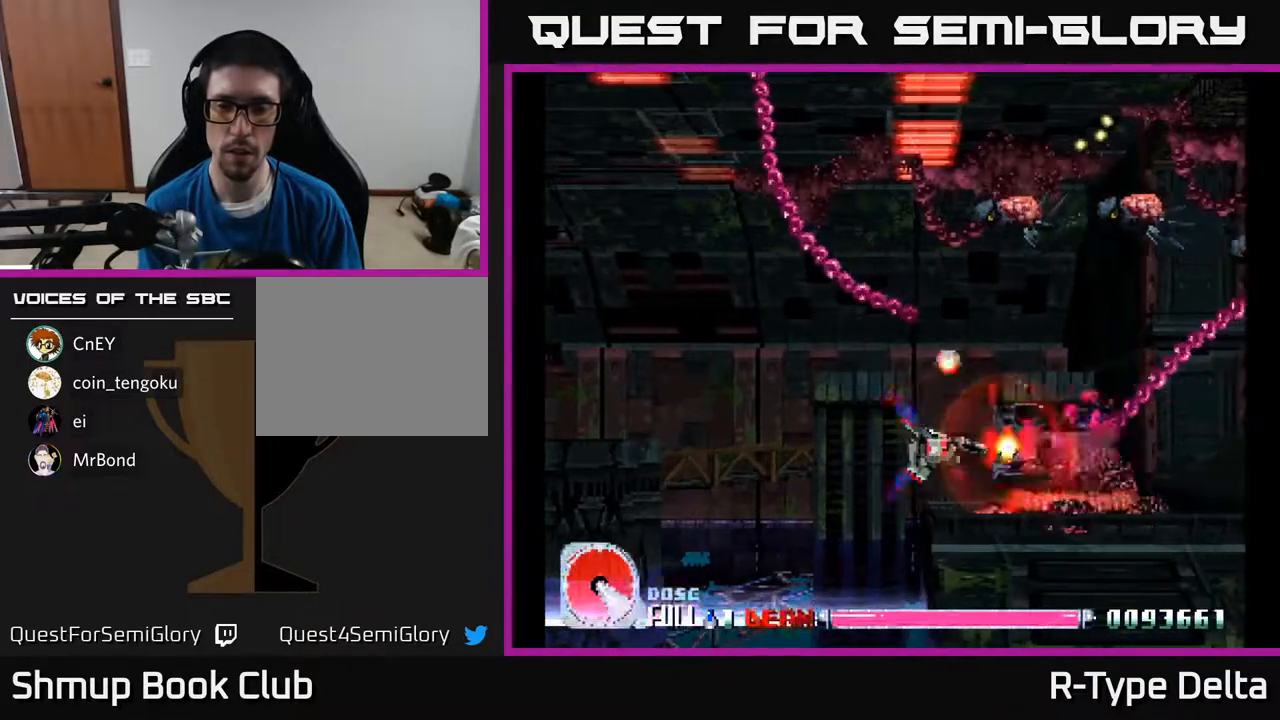
{"buttons": ["X", "DPAD_UP", "DPAD_LEFT"], "events": [[17, "DPAD_LEFT", "down"], [100, "DPAD_LEFT", "up"], [383, "DPAD_LEFT", "down"], [450, "DPAD_UP", "down"]]}
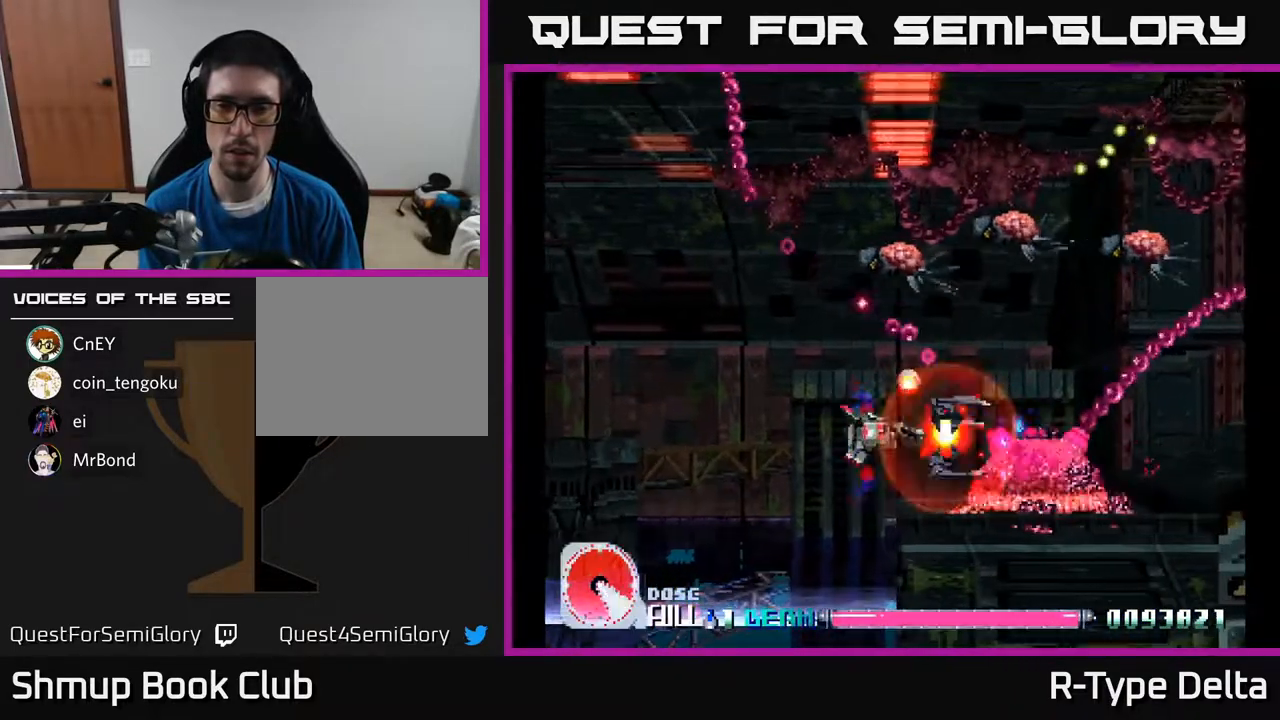
{"buttons": ["X", "DPAD_UP", "DPAD_LEFT"], "events": [[50, "X", "up"], [117, "X", "down"], [133, "DPAD_UP", "up"], [183, "X", "up"], [233, "X", "down"], [500, "DPAD_UP", "down"]]}
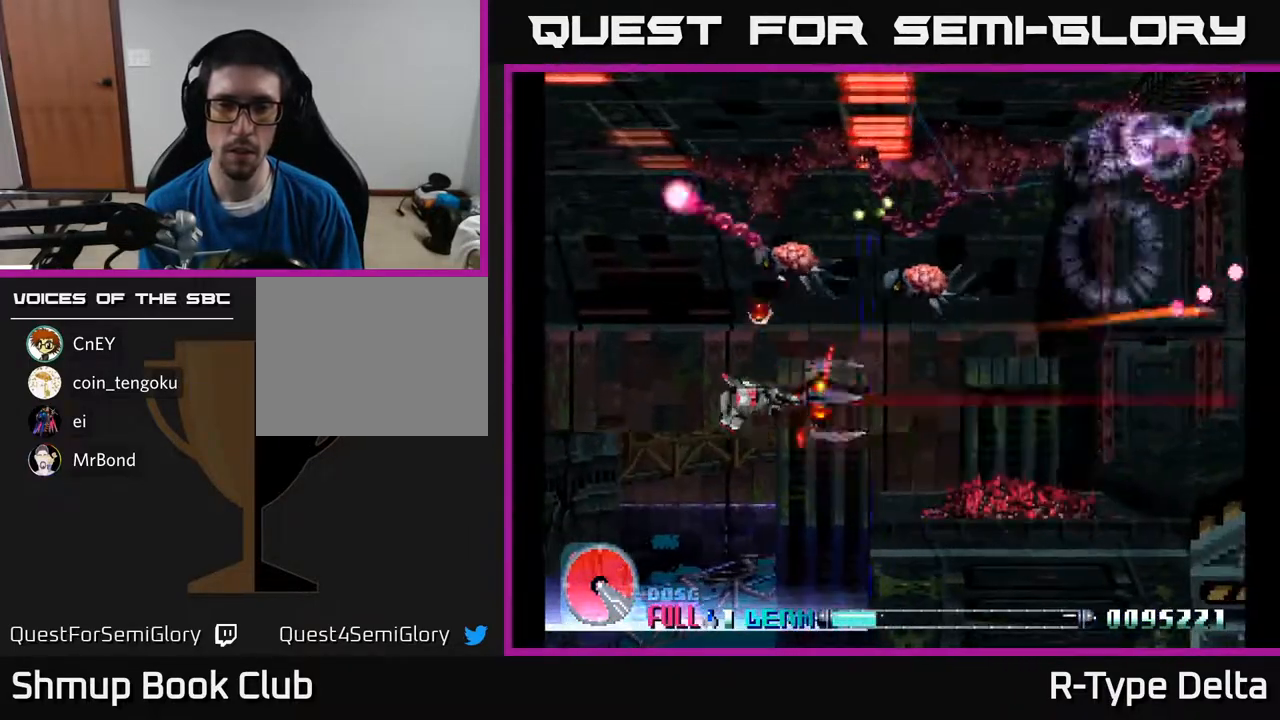
{"buttons": [], "events": [[450, "DPAD_UP", "up"], [500, "DPAD_LEFT", "up"], [500, "X", "up"]]}
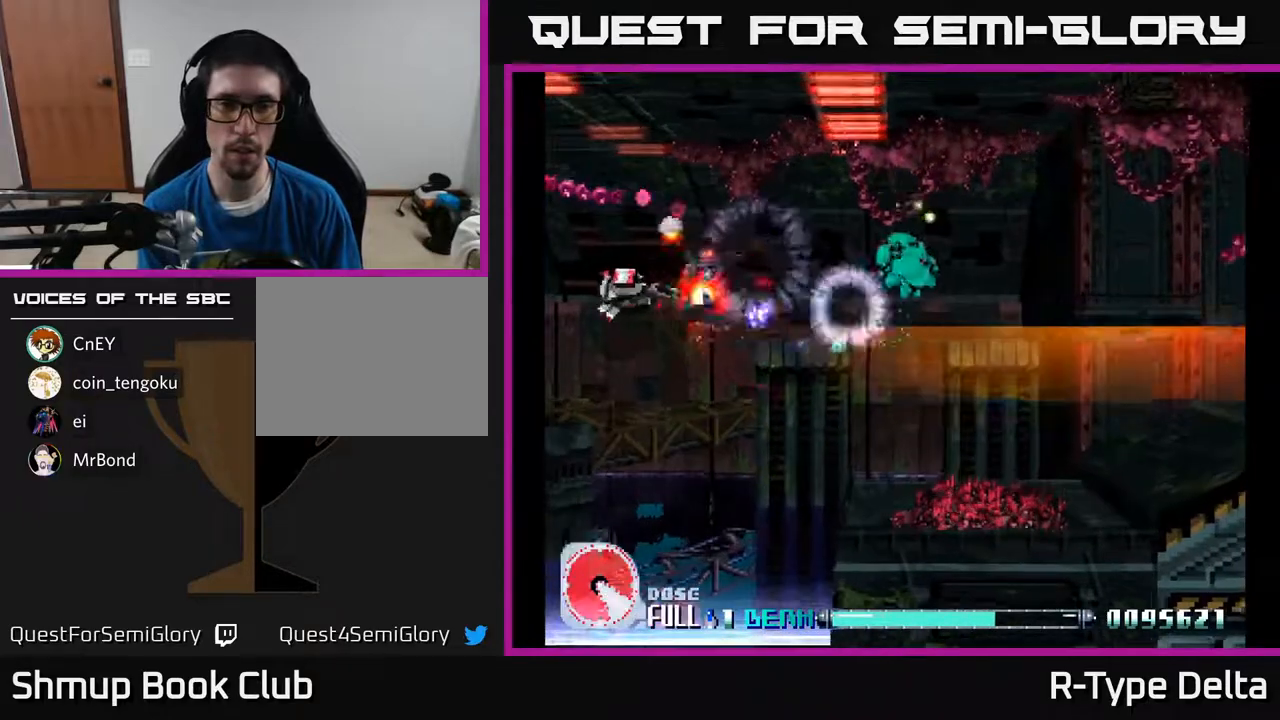
{"buttons": ["X", "DPAD_RIGHT"], "events": [[17, "DPAD_DOWN", "down"], [33, "DPAD_RIGHT", "down"], [50, "X", "down"], [500, "DPAD_DOWN", "up"]]}
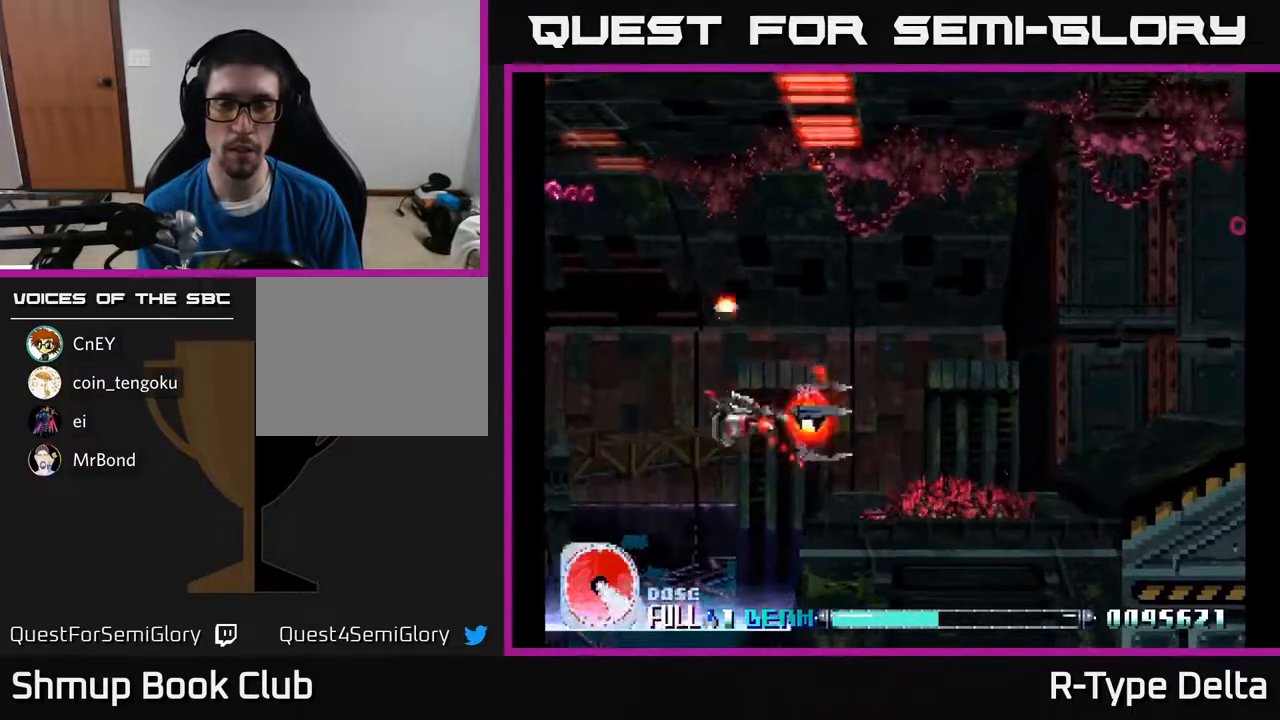
{"buttons": ["X", "DPAD_UP", "DPAD_RIGHT"], "events": [[217, "DPAD_UP", "down"], [250, "DPAD_RIGHT", "up"], [283, "DPAD_RIGHT", "down"]]}
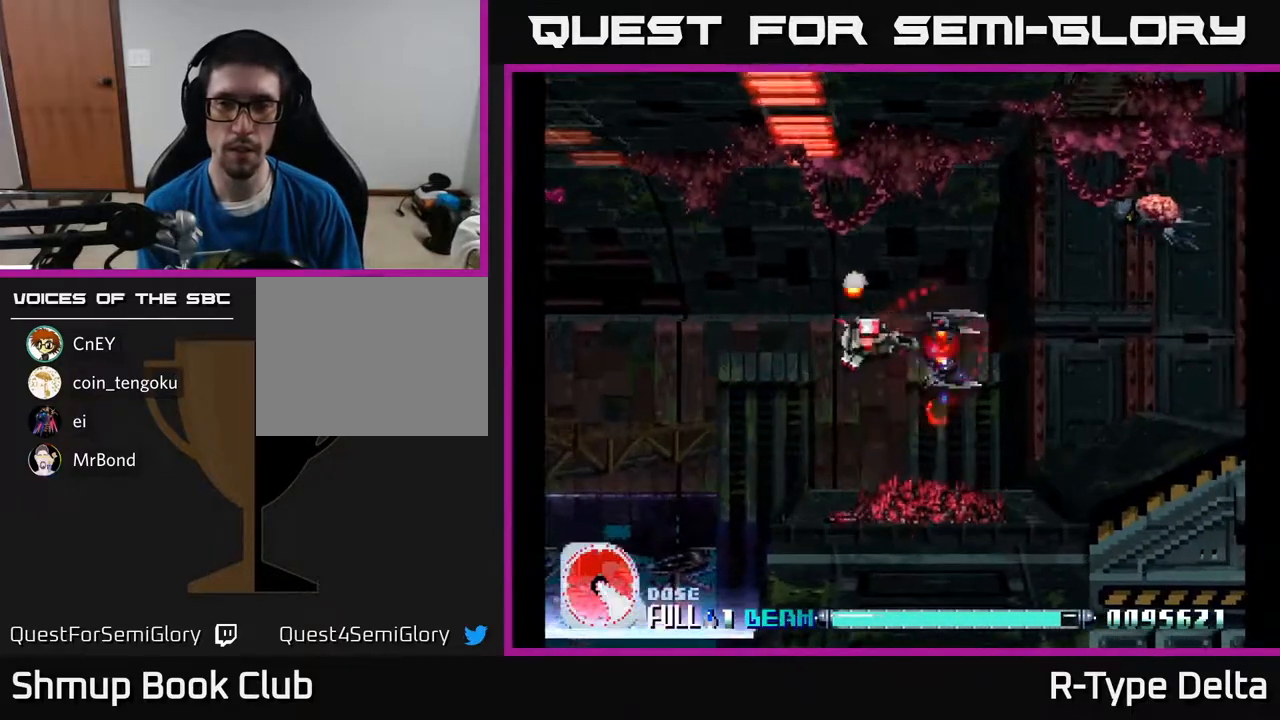
{"buttons": ["X", "DPAD_RIGHT"], "events": [[450, "DPAD_UP", "up"]]}
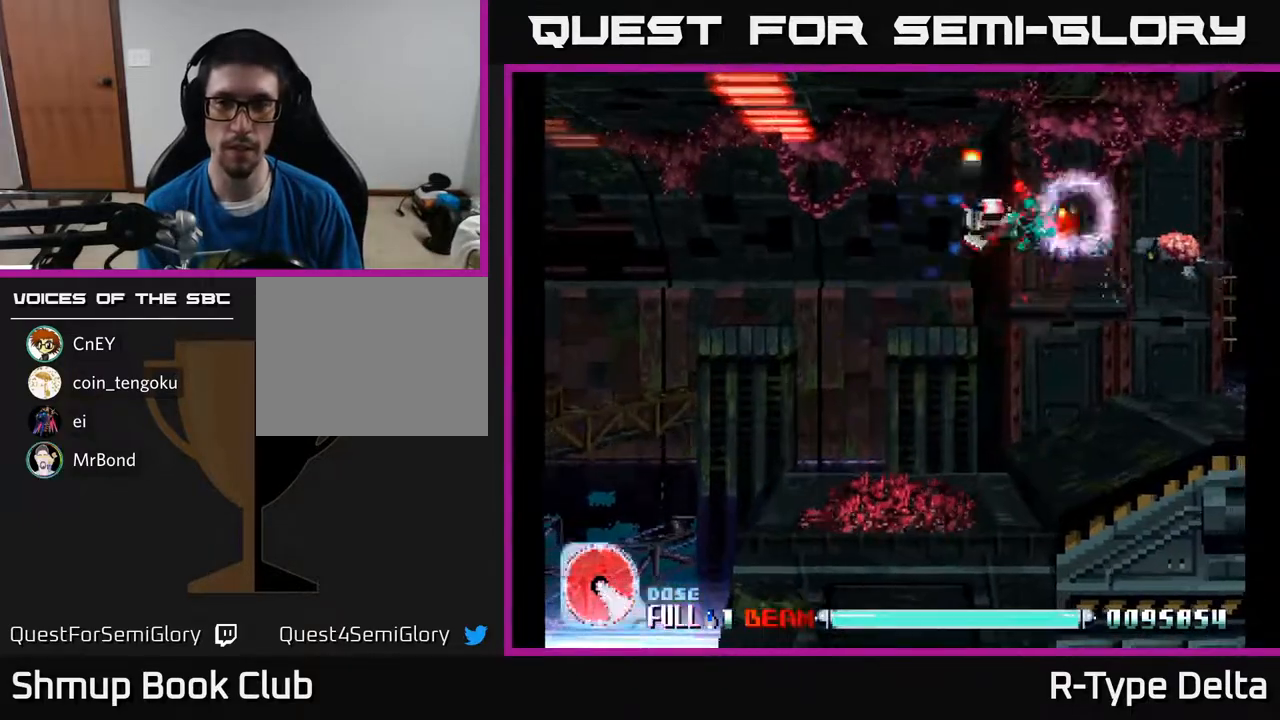
{"buttons": ["X"], "events": [[17, "DPAD_DOWN", "down"], [100, "DPAD_DOWN", "up"], [150, "DPAD_RIGHT", "up"]]}
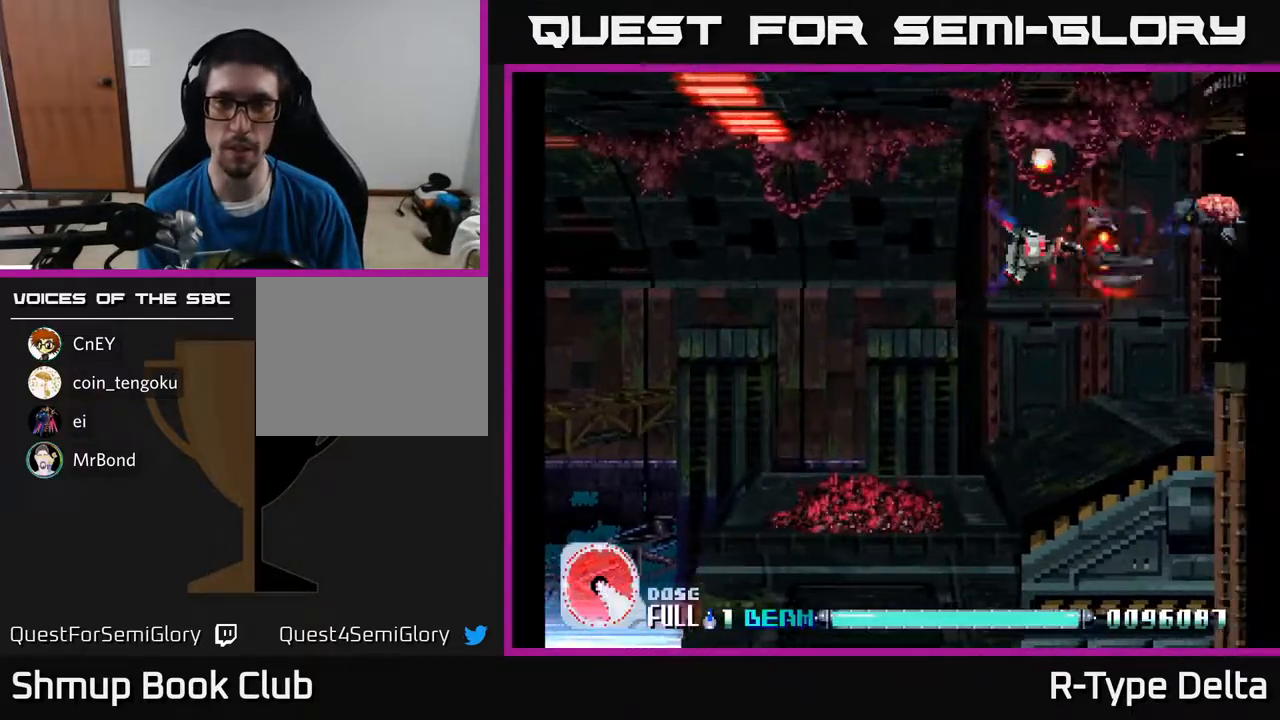
{"buttons": ["X"], "events": []}
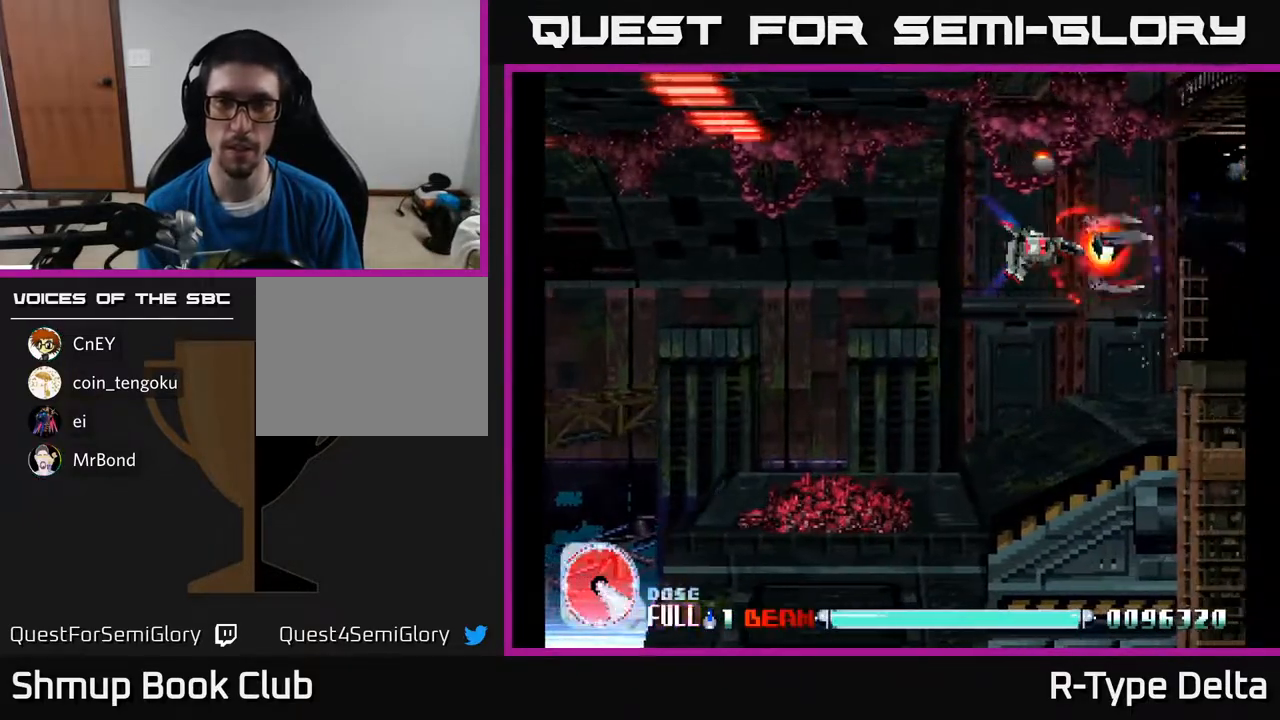
{"buttons": ["X", "DPAD_UP"], "events": [[383, "DPAD_UP", "down"]]}
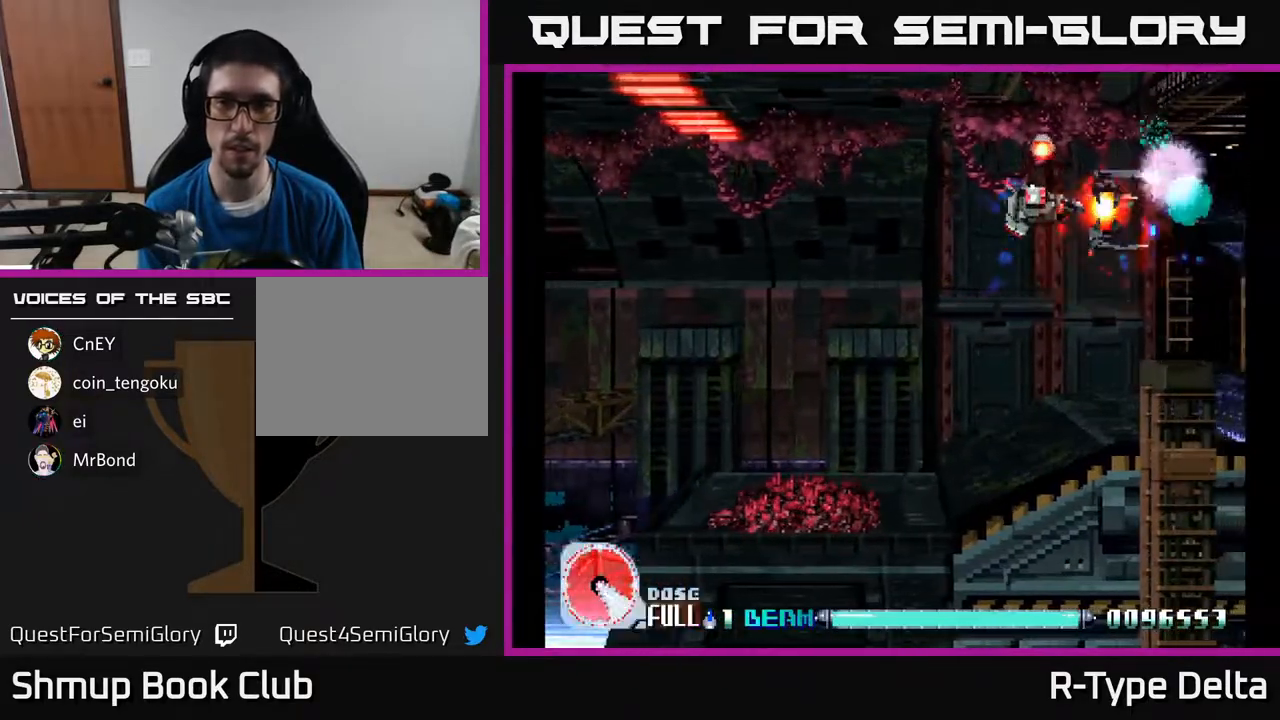
{"buttons": ["X"], "events": [[17, "DPAD_UP", "up"], [350, "DPAD_RIGHT", "down"], [467, "DPAD_RIGHT", "up"]]}
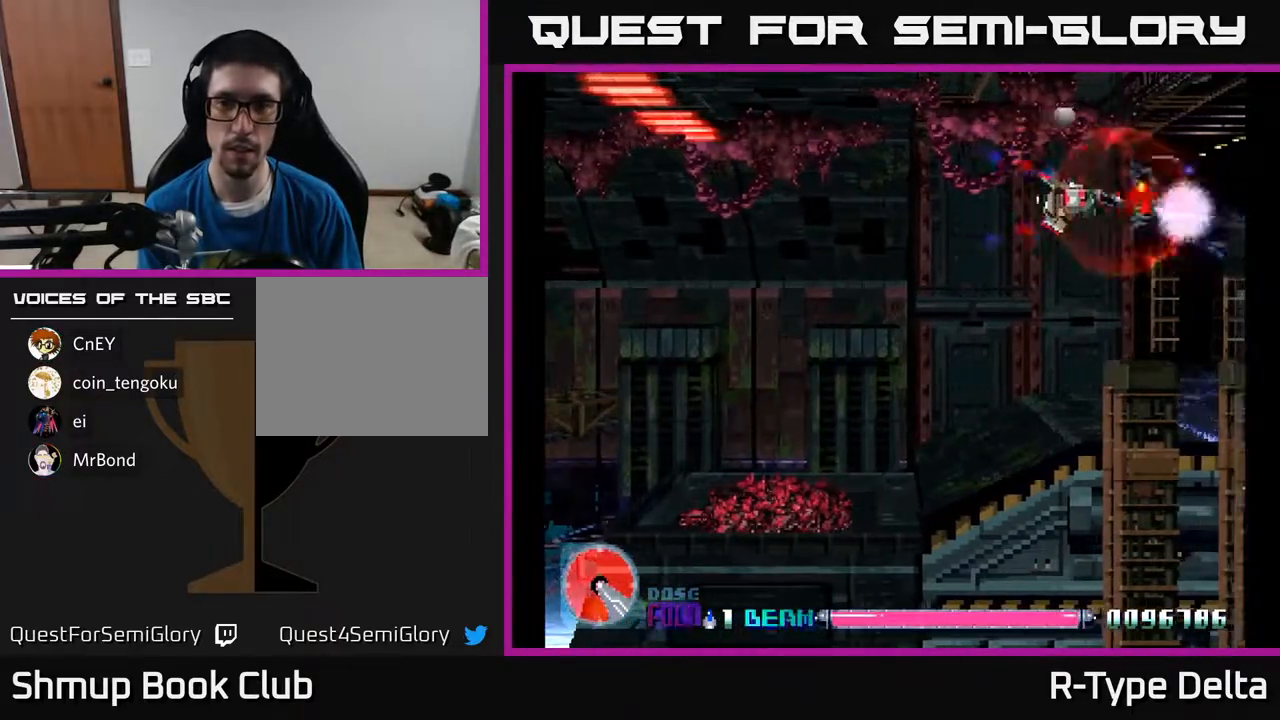
{"buttons": ["X"], "events": [[167, "DPAD_DOWN", "down"], [183, "DPAD_RIGHT", "down"], [217, "DPAD_DOWN", "up"], [333, "DPAD_RIGHT", "up"]]}
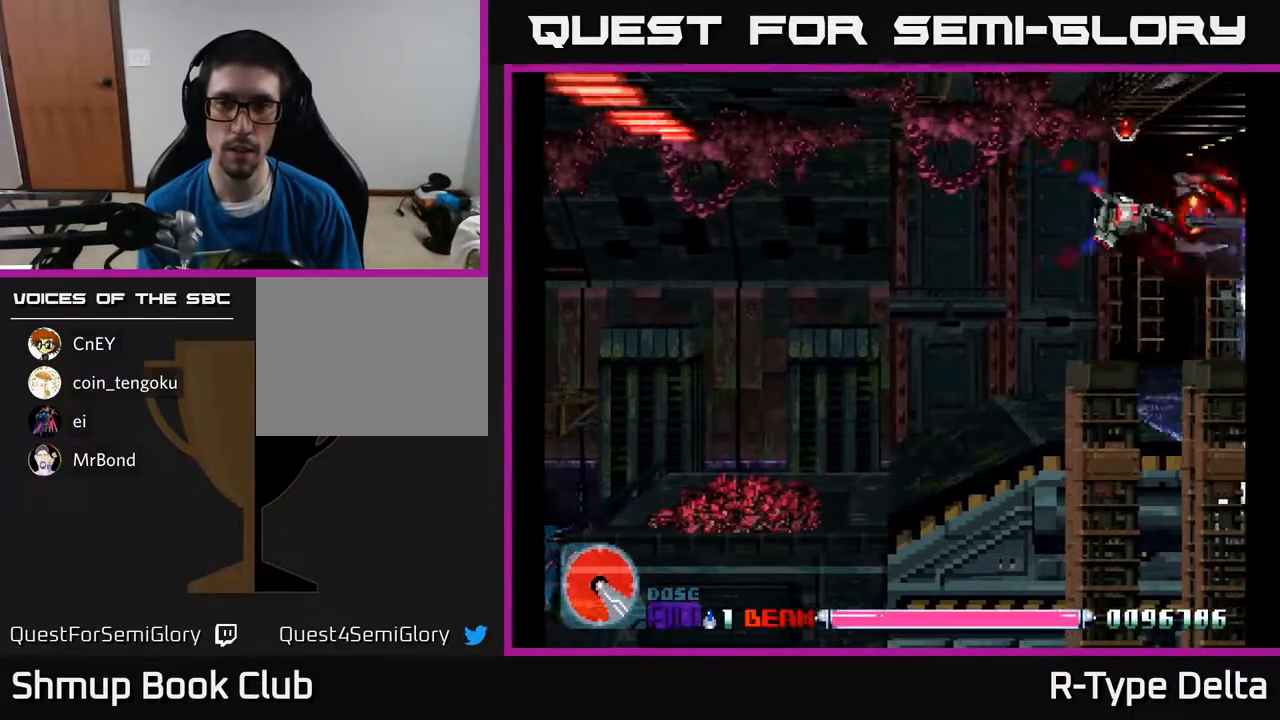
{"buttons": ["X"], "events": [[33, "DPAD_DOWN", "down"], [417, "DPAD_DOWN", "up"]]}
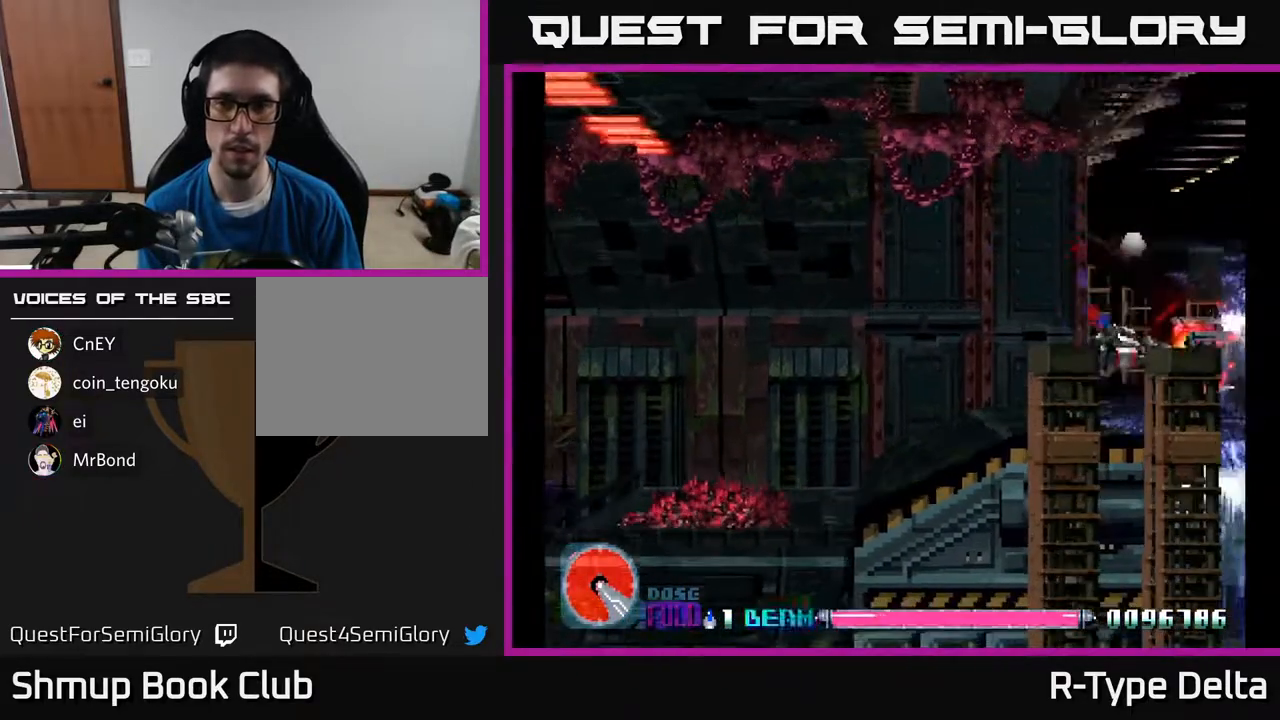
{"buttons": ["X"], "events": [[383, "DPAD_RIGHT", "down"], [500, "DPAD_RIGHT", "up"]]}
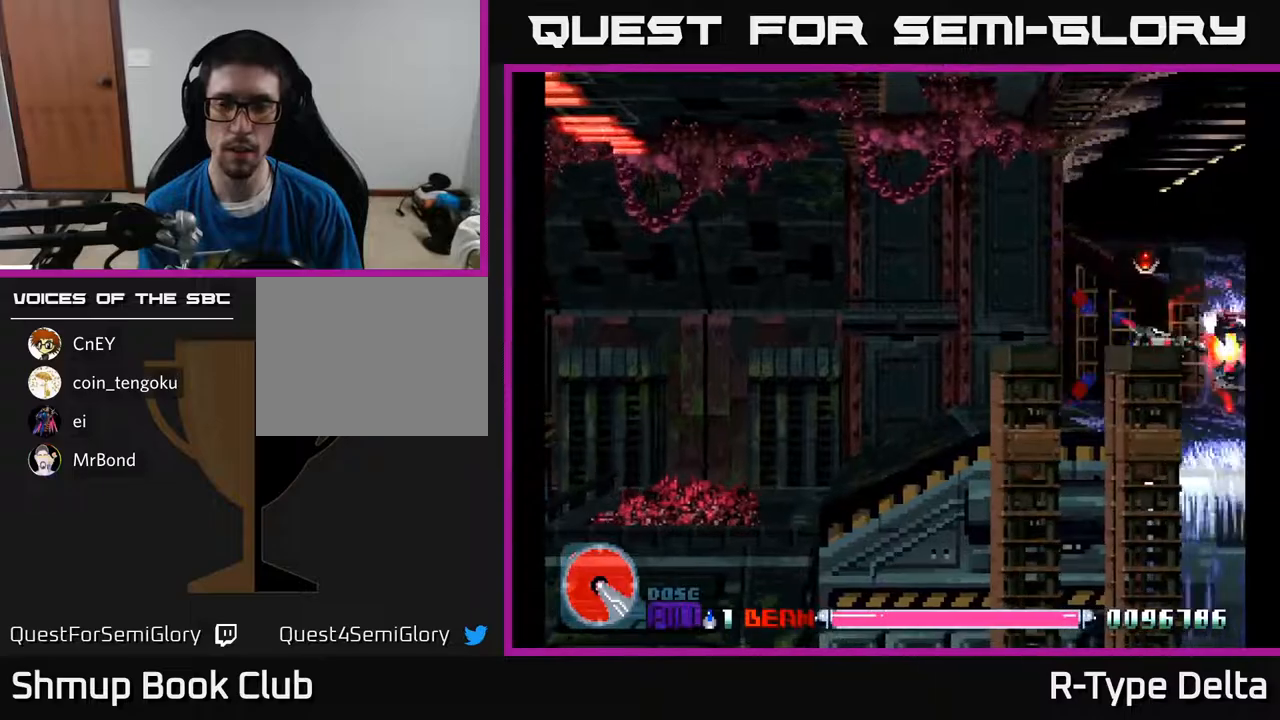
{"buttons": ["X"], "events": []}
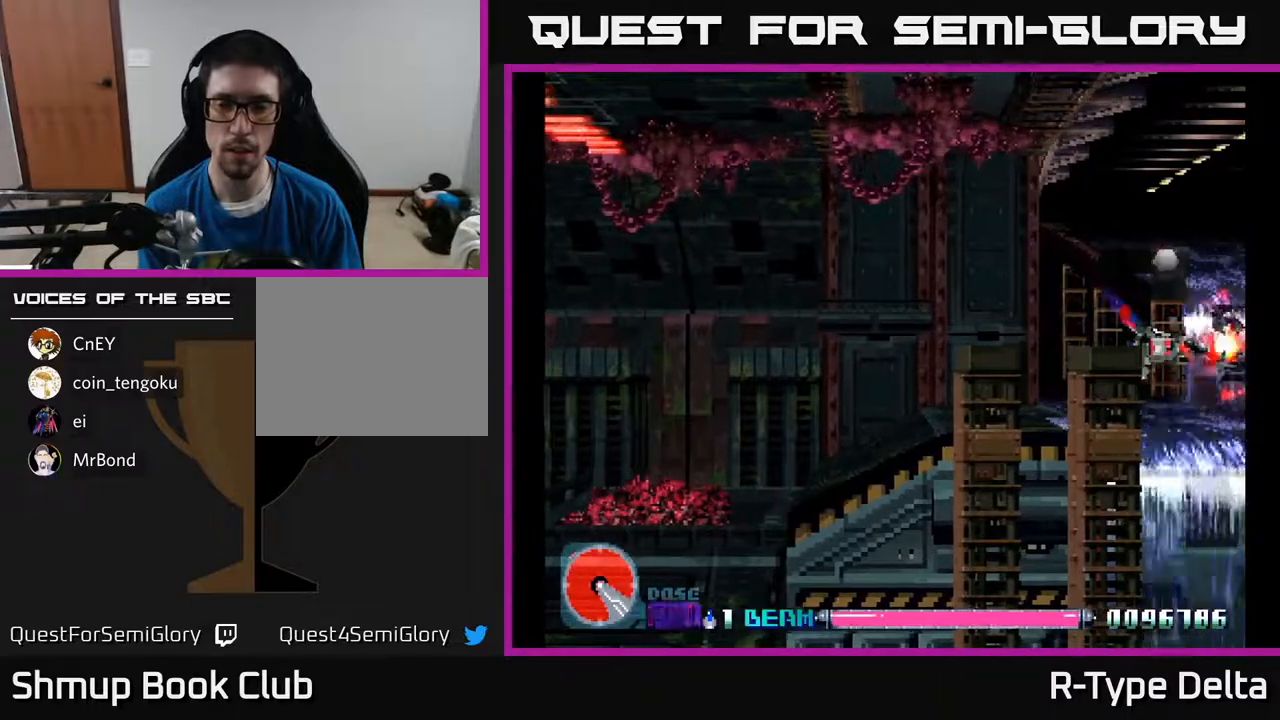
{"buttons": ["X"], "events": []}
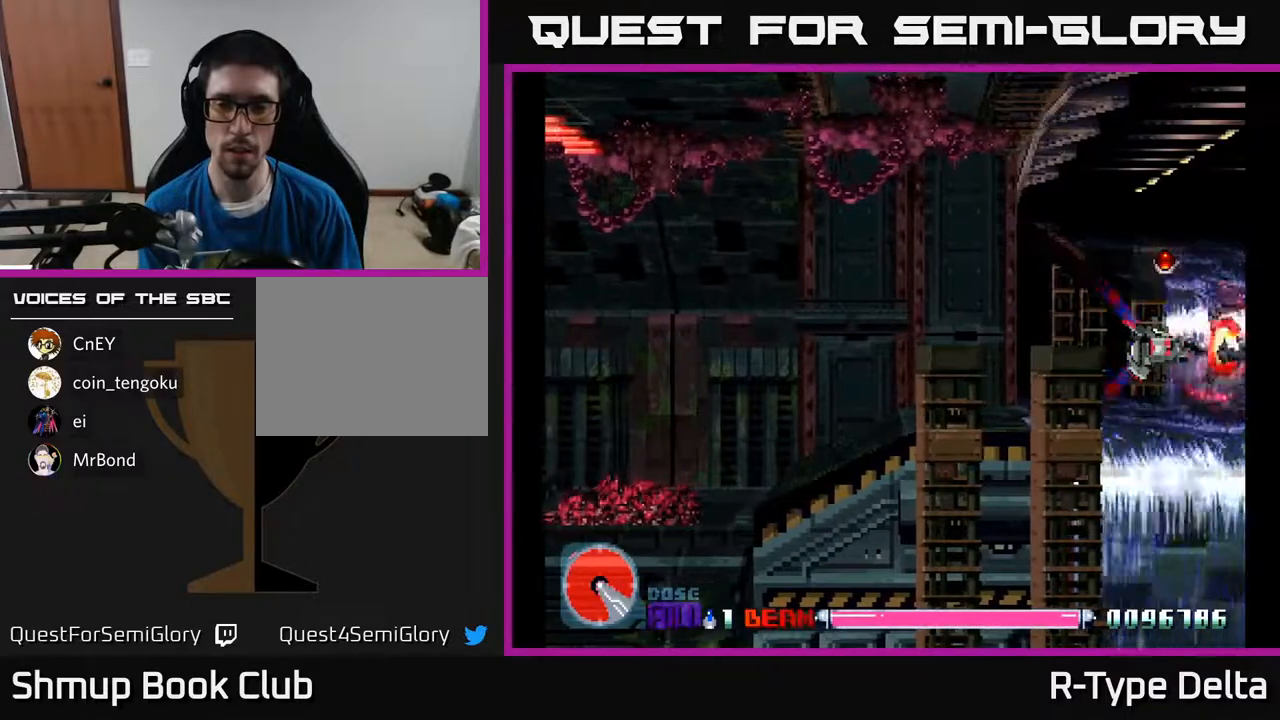
{"buttons": ["X"], "events": []}
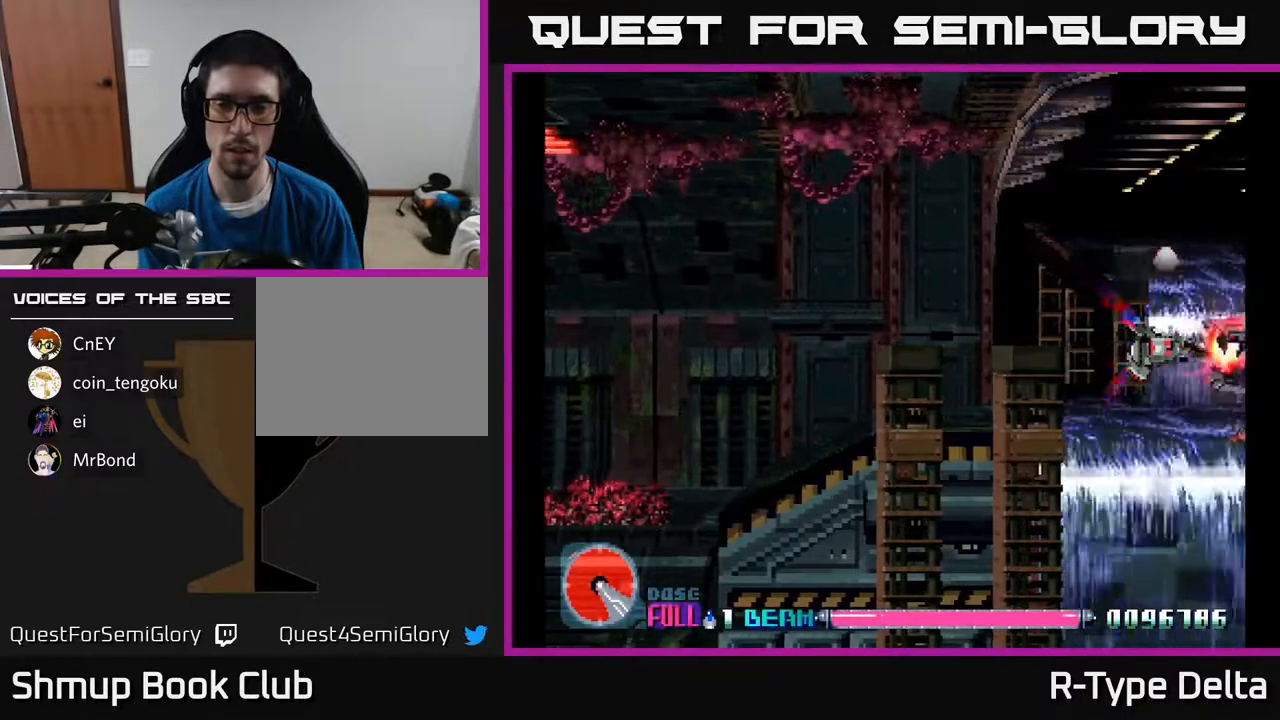
{"buttons": ["X"], "events": [[367, "DPAD_DOWN", "down"], [433, "DPAD_DOWN", "up"]]}
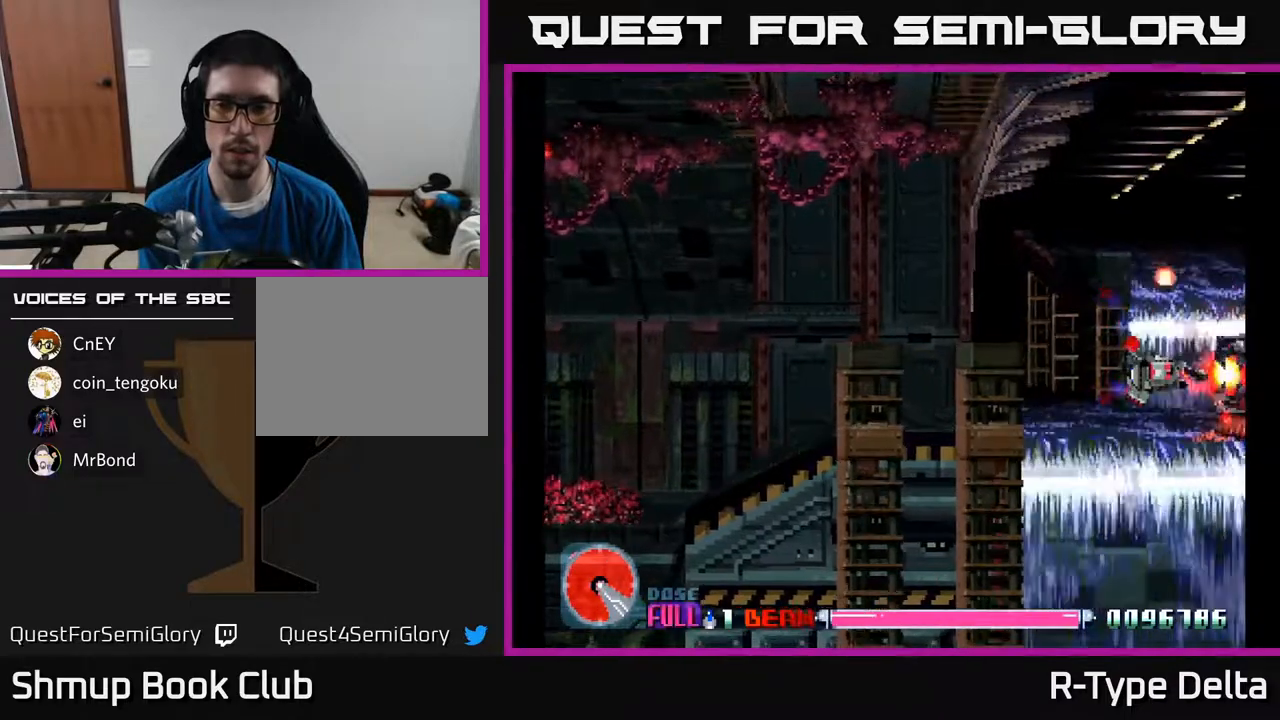
{"buttons": ["X"], "events": [[83, "DPAD_LEFT", "down"], [217, "DPAD_LEFT", "up"]]}
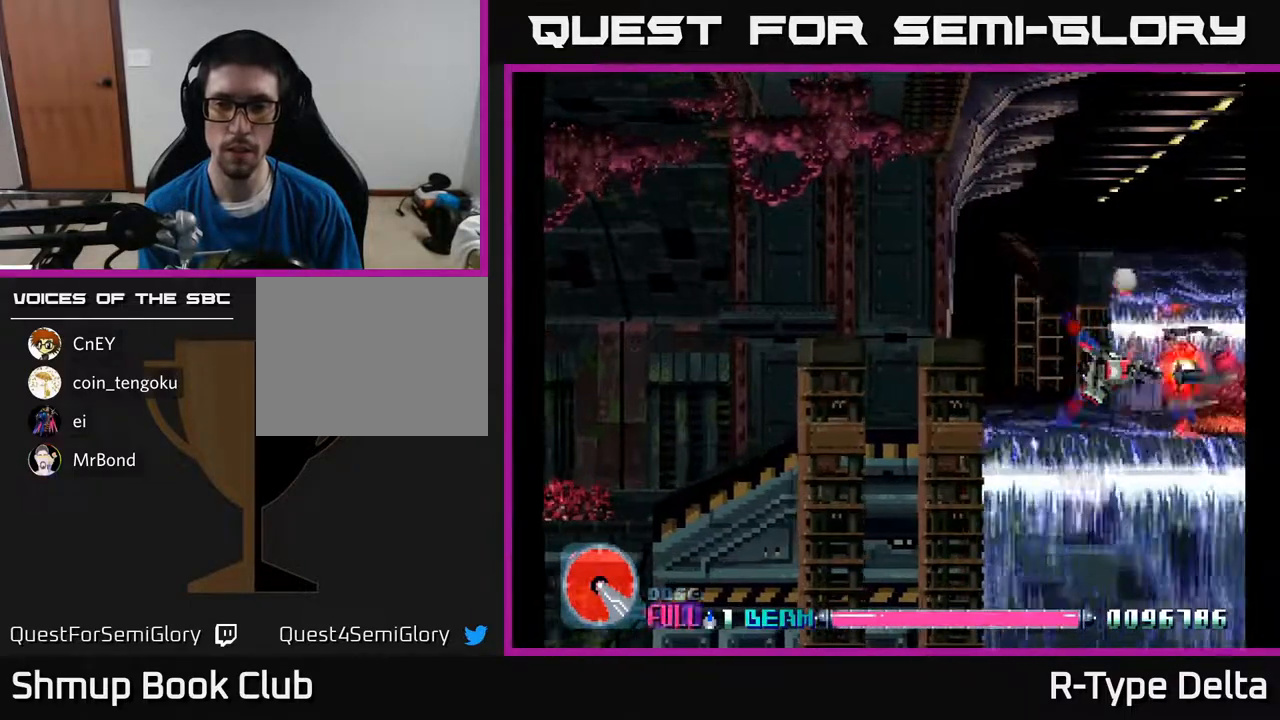
{"buttons": ["X"], "events": [[383, "DPAD_LEFT", "down"], [433, "DPAD_LEFT", "up"]]}
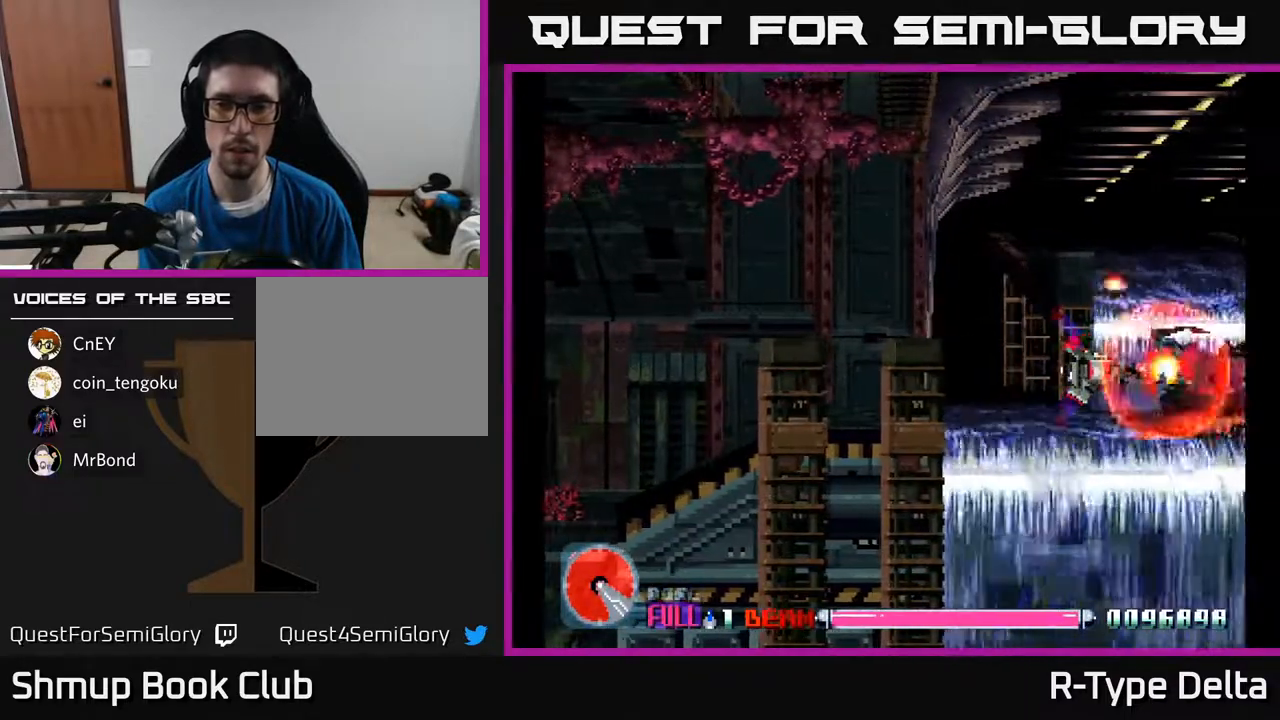
{"buttons": ["X"], "events": [[200, "DPAD_LEFT", "down"], [250, "DPAD_LEFT", "up"]]}
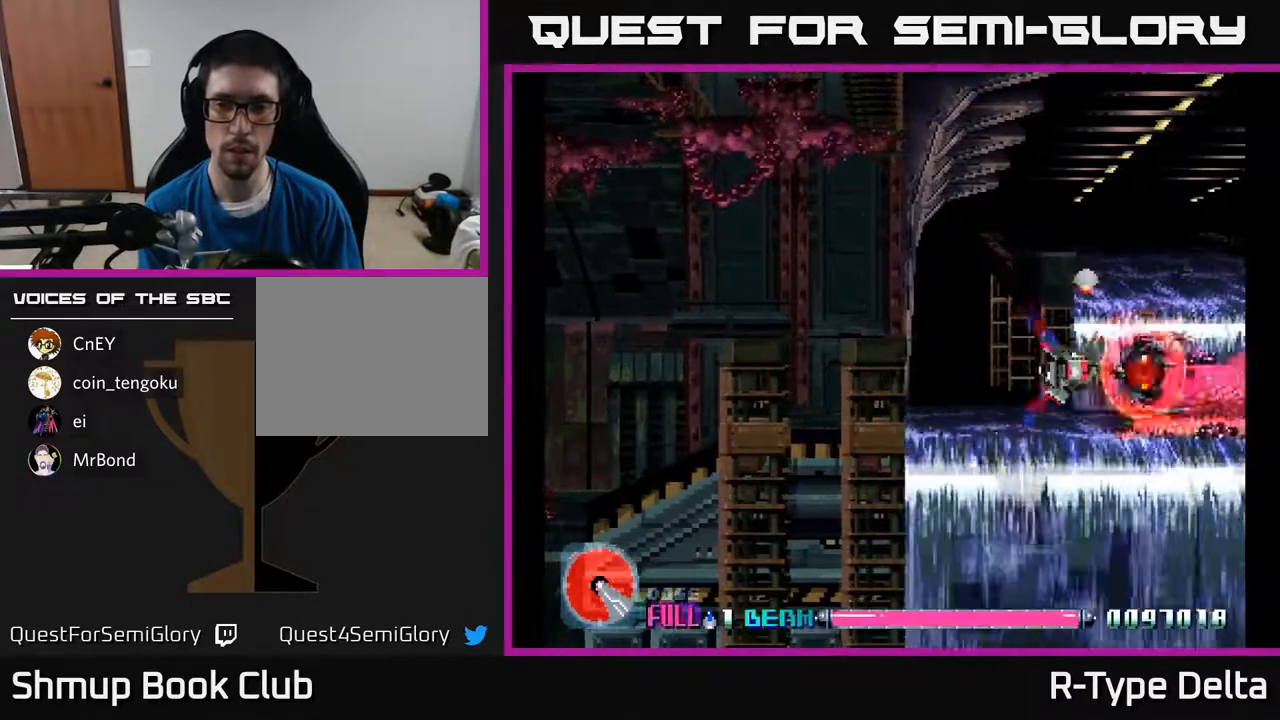
{"buttons": ["X"], "events": [[50, "DPAD_LEFT", "down"], [117, "DPAD_LEFT", "up"], [417, "DPAD_LEFT", "down"], [500, "DPAD_LEFT", "up"]]}
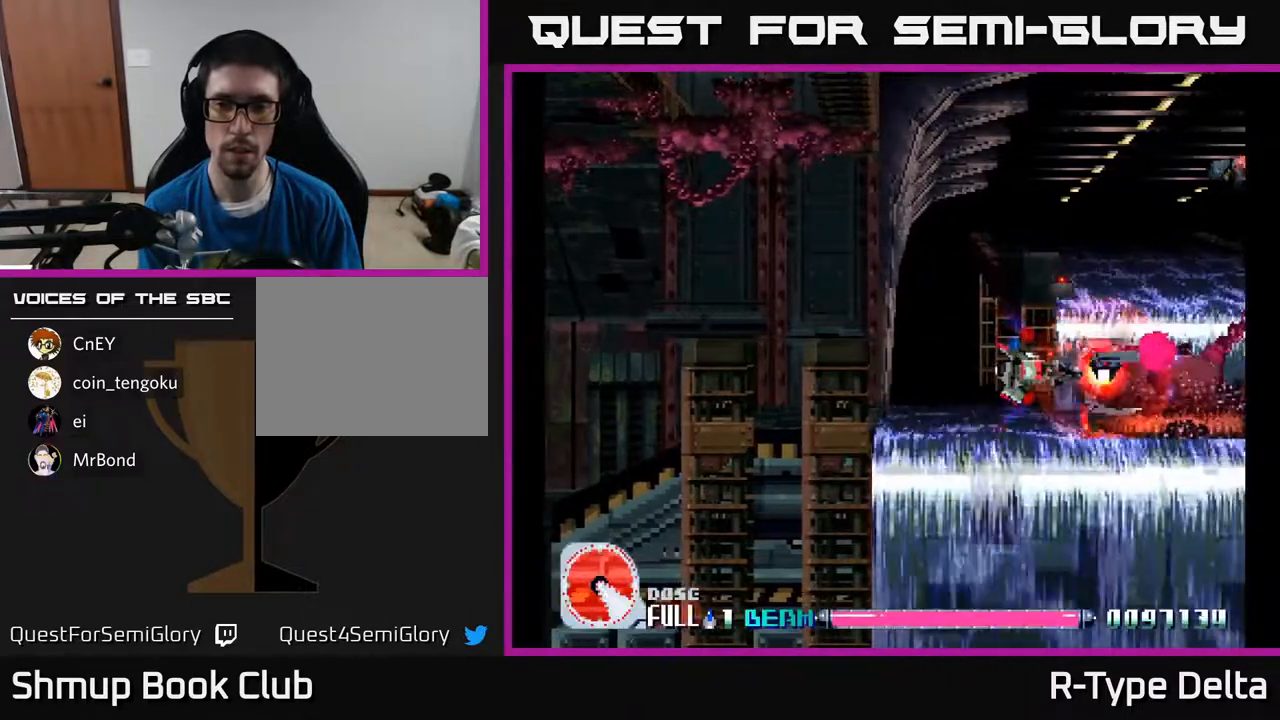
{"buttons": ["X", "DPAD_LEFT"], "events": [[117, "A", "down"], [117, "DPAD_LEFT", "down"], [233, "A", "up"]]}
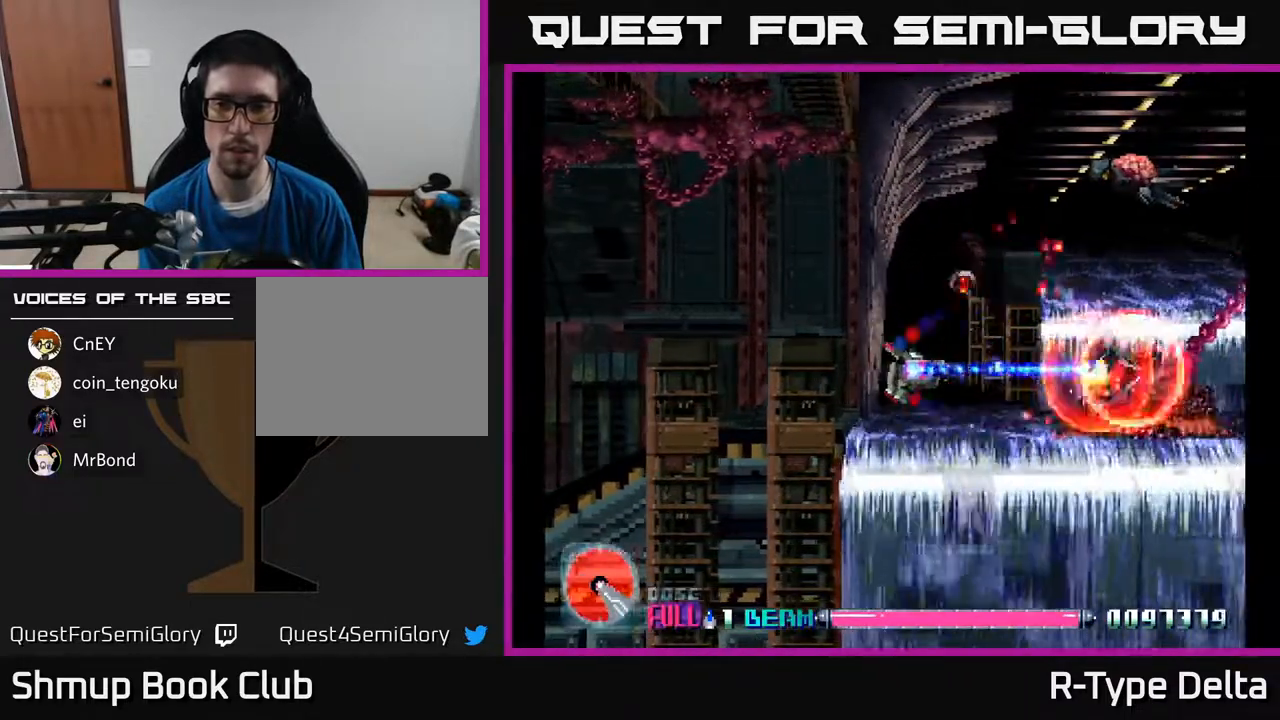
{"buttons": ["X", "DPAD_UP", "DPAD_LEFT"], "events": [[250, "DPAD_UP", "down"]]}
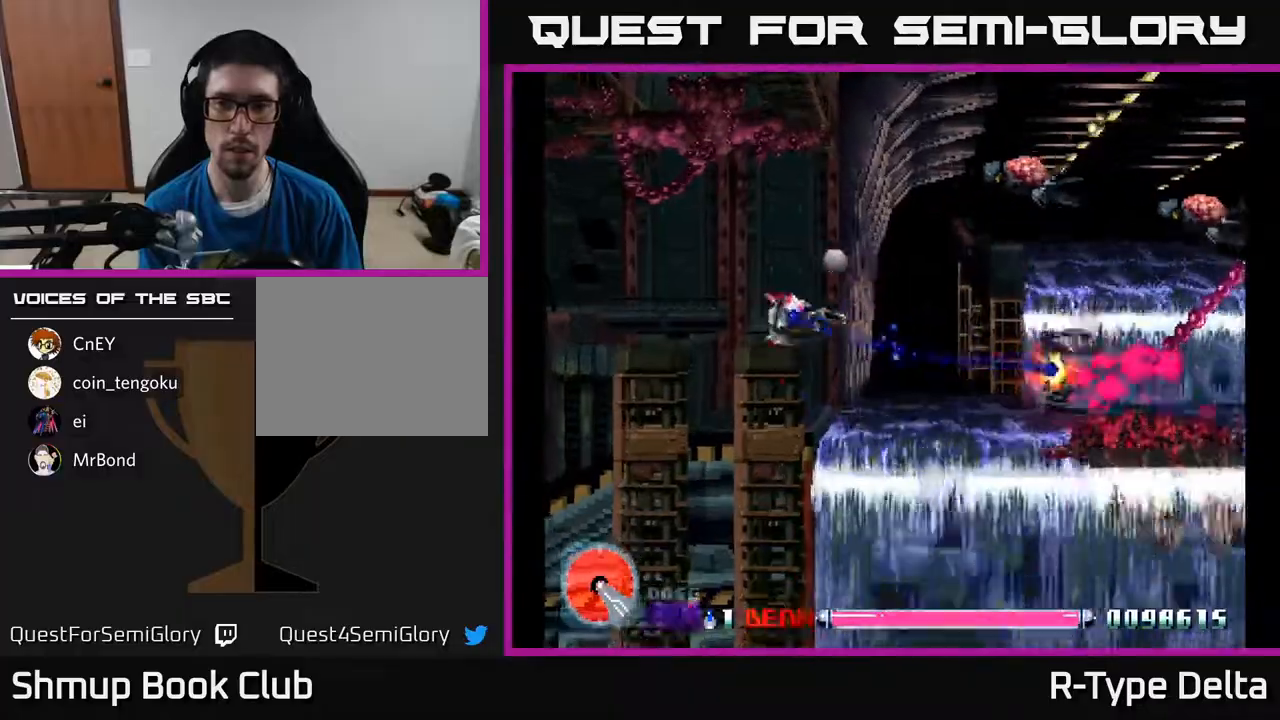
{"buttons": ["X", "DPAD_UP"], "events": [[350, "DPAD_LEFT", "up"], [433, "X", "up"], [500, "X", "down"]]}
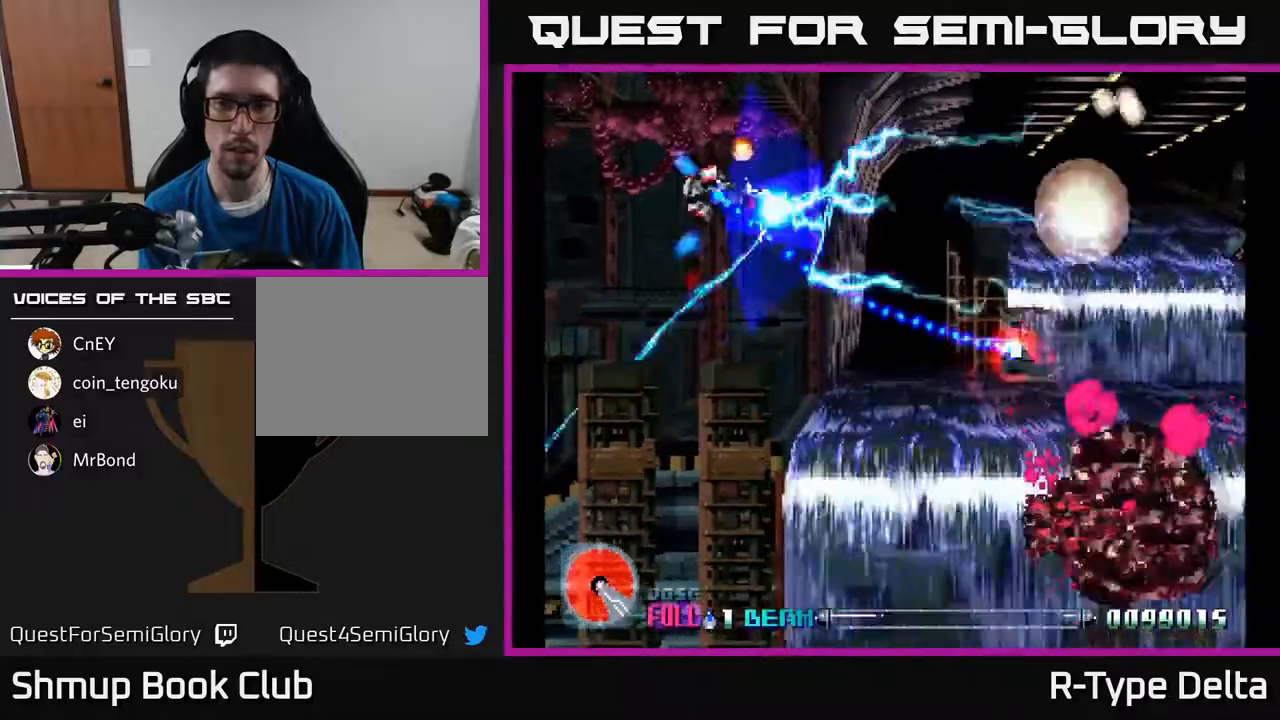
{"buttons": ["X", "DPAD_RIGHT"], "events": [[17, "DPAD_RIGHT", "down"], [17, "DPAD_UP", "up"], [83, "DPAD_DOWN", "down"], [83, "X", "up"], [117, "X", "down"], [167, "DPAD_RIGHT", "up"], [183, "X", "up"], [233, "X", "down"], [300, "X", "up"], [333, "DPAD_RIGHT", "down"], [350, "X", "down"], [383, "DPAD_DOWN", "up"]]}
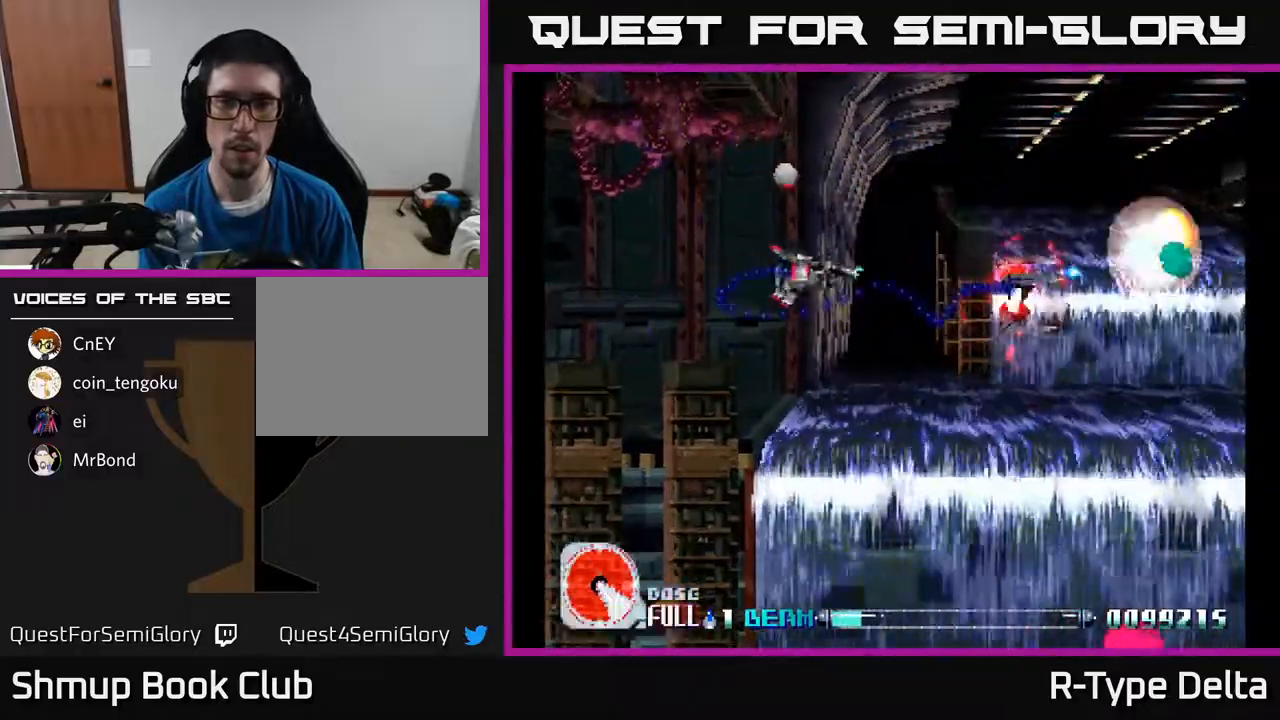
{"buttons": ["X", "DPAD_RIGHT"], "events": []}
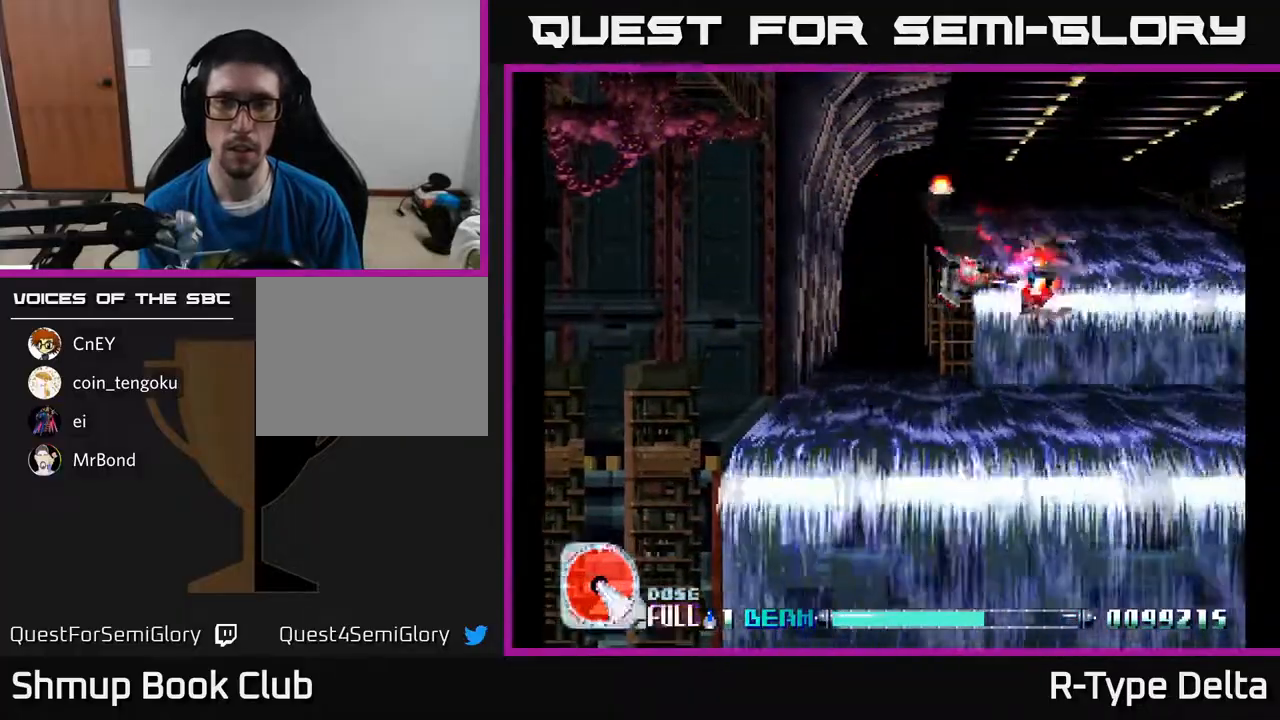
{"buttons": ["X", "DPAD_DOWN", "DPAD_LEFT"], "events": [[17, "DPAD_UP", "down"], [250, "DPAD_UP", "up"], [350, "DPAD_RIGHT", "up"], [383, "DPAD_DOWN", "down"], [400, "DPAD_LEFT", "down"]]}